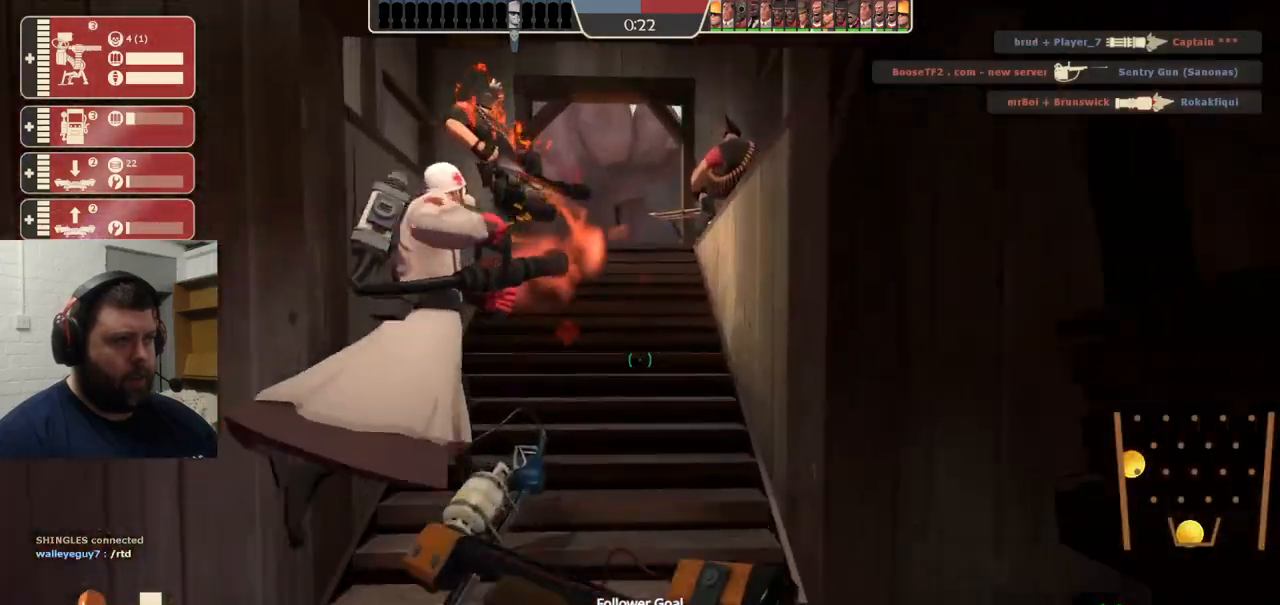
Gameplay with a controller (PlayStation layout); each line is a JSON object with the inputs held at the frame after it. "events" lists button and stick changes between this image and that frame as [ms after this image, input, new state], when the widget could be followed in between. Not read: L1.
{"buttons": [], "left_stick": "left", "right_stick": "left", "events": [[367, "right_stick", "left"], [400, "left_stick", "left"]]}
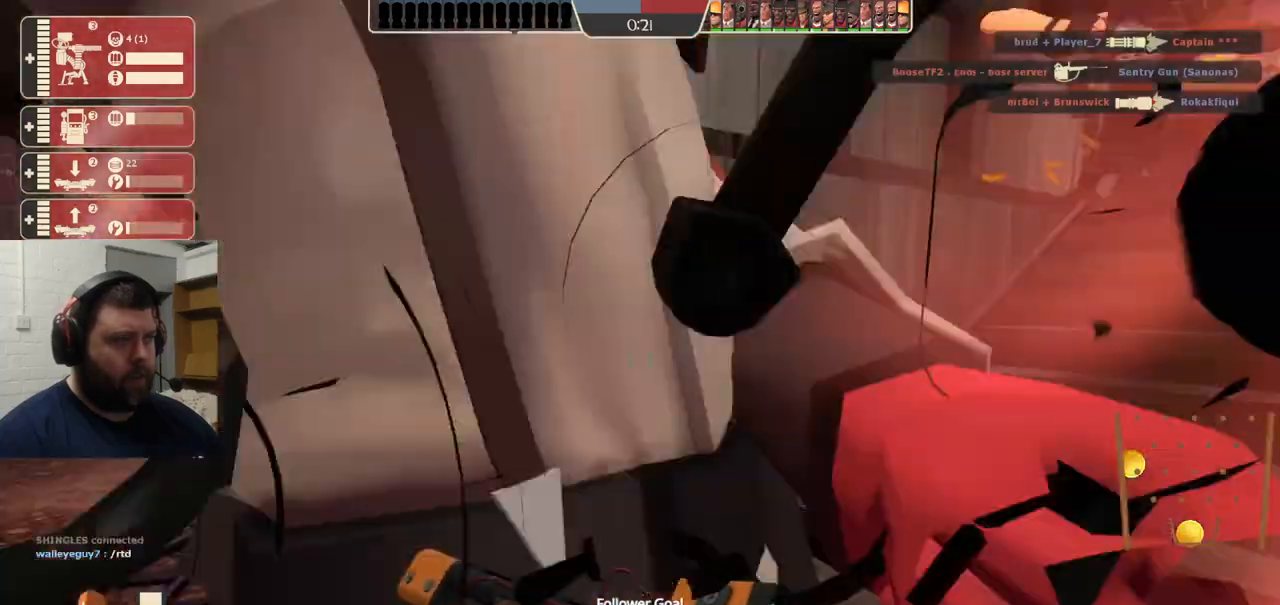
{"buttons": [], "left_stick": "up-left", "right_stick": "right", "events": [[50, "right_stick", "center"], [67, "left_stick", "up-left"], [350, "right_stick", "right"]]}
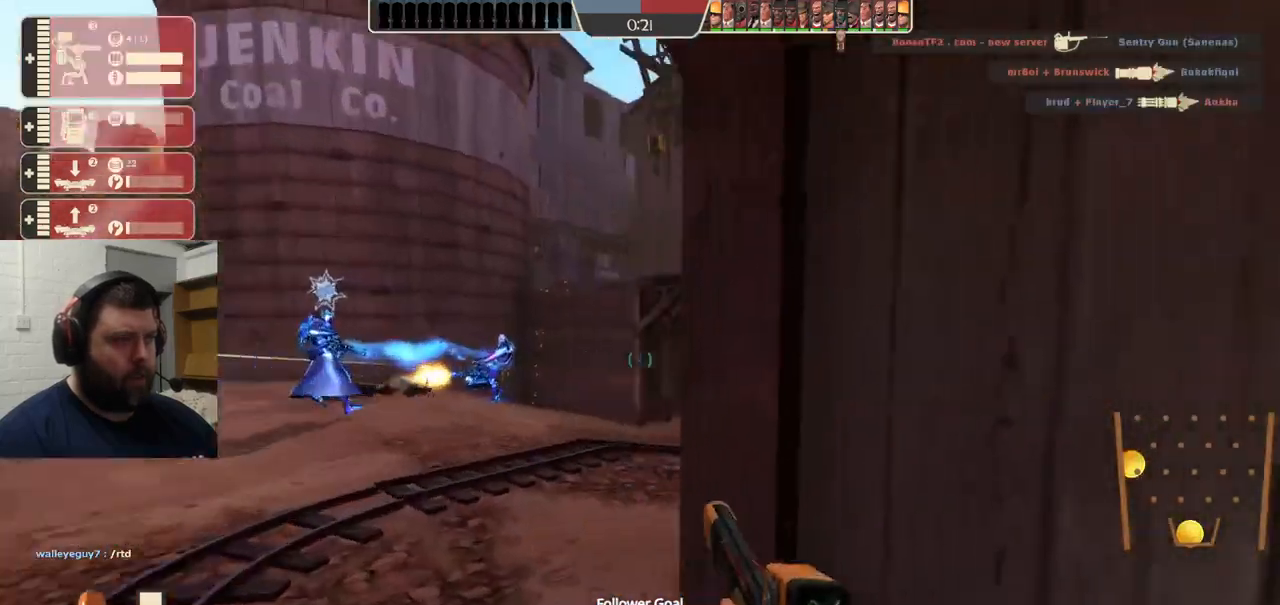
{"buttons": ["R2"], "left_stick": "center", "right_stick": "center", "events": [[67, "right_stick", "center"], [200, "left_stick", "left"], [200, "right_stick", "left"], [300, "R2", "down"], [333, "right_stick", "center"], [483, "left_stick", "center"]]}
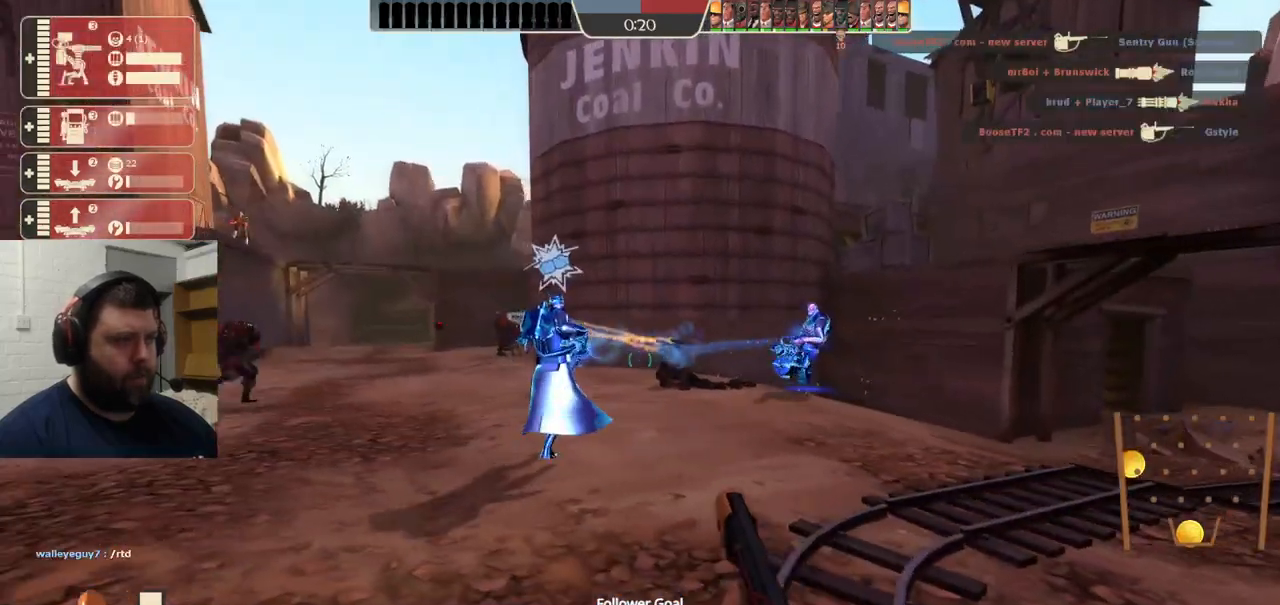
{"buttons": ["R2"], "left_stick": "down-right", "right_stick": "center", "events": [[67, "left_stick", "down-right"], [383, "R1", "down"], [433, "R1", "up"]]}
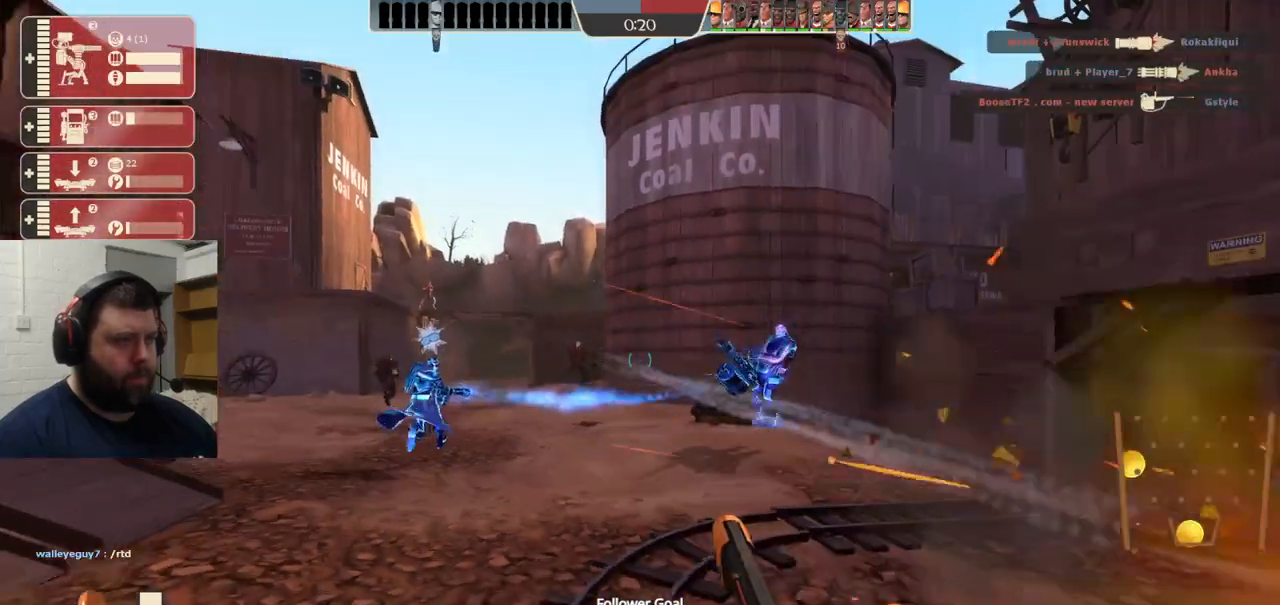
{"buttons": ["R2"], "left_stick": "up", "right_stick": "center", "events": [[67, "left_stick", "down"], [367, "left_stick", "up"]]}
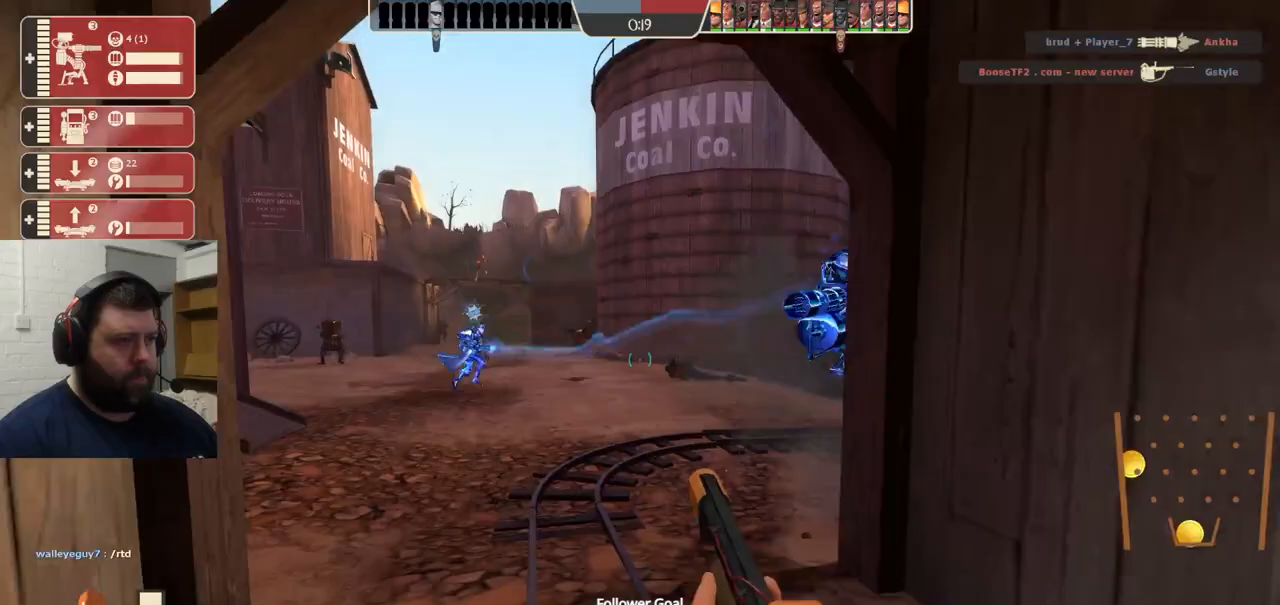
{"buttons": [], "left_stick": "up", "right_stick": "center", "events": [[133, "R2", "up"], [233, "SQUARE", "down"], [300, "SQUARE", "up"], [383, "SQUARE", "down"], [450, "SQUARE", "up"]]}
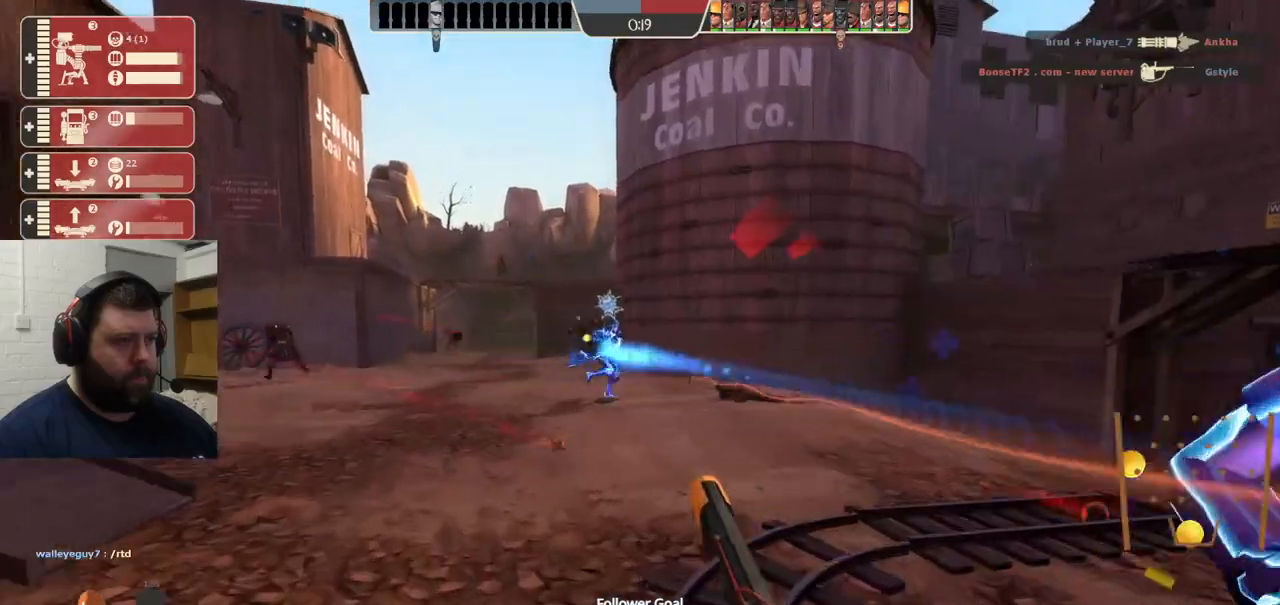
{"buttons": [], "left_stick": "left", "right_stick": "up-right", "events": [[17, "SQUARE", "down"], [100, "SQUARE", "up"], [100, "left_stick", "down-right"], [267, "right_stick", "up-right"], [283, "left_stick", "center"], [350, "left_stick", "left"]]}
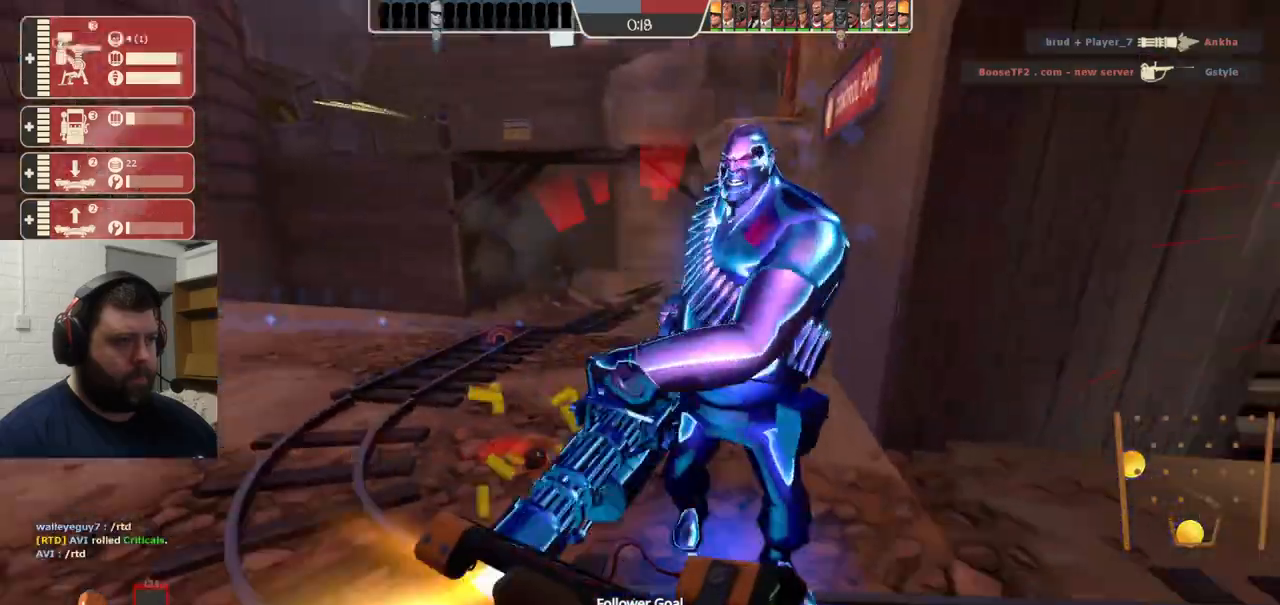
{"buttons": [], "left_stick": "up-left", "right_stick": "right", "events": [[100, "right_stick", "right"], [450, "left_stick", "up-left"]]}
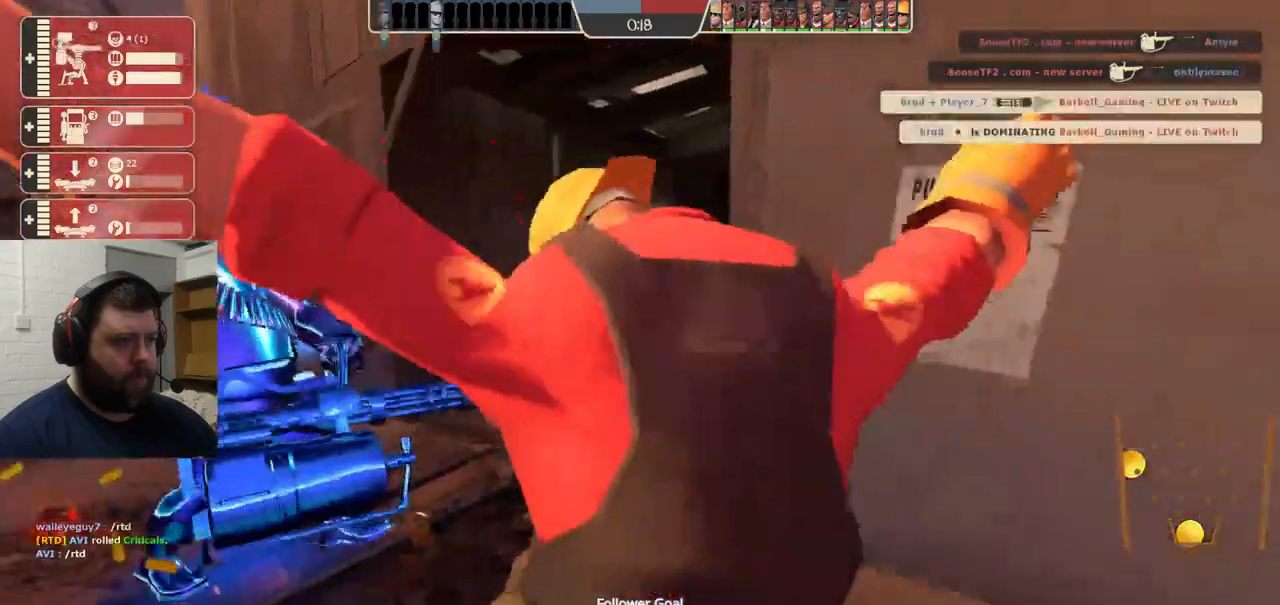
{"buttons": [], "left_stick": "up-left", "right_stick": "center", "events": [[133, "right_stick", "center"]]}
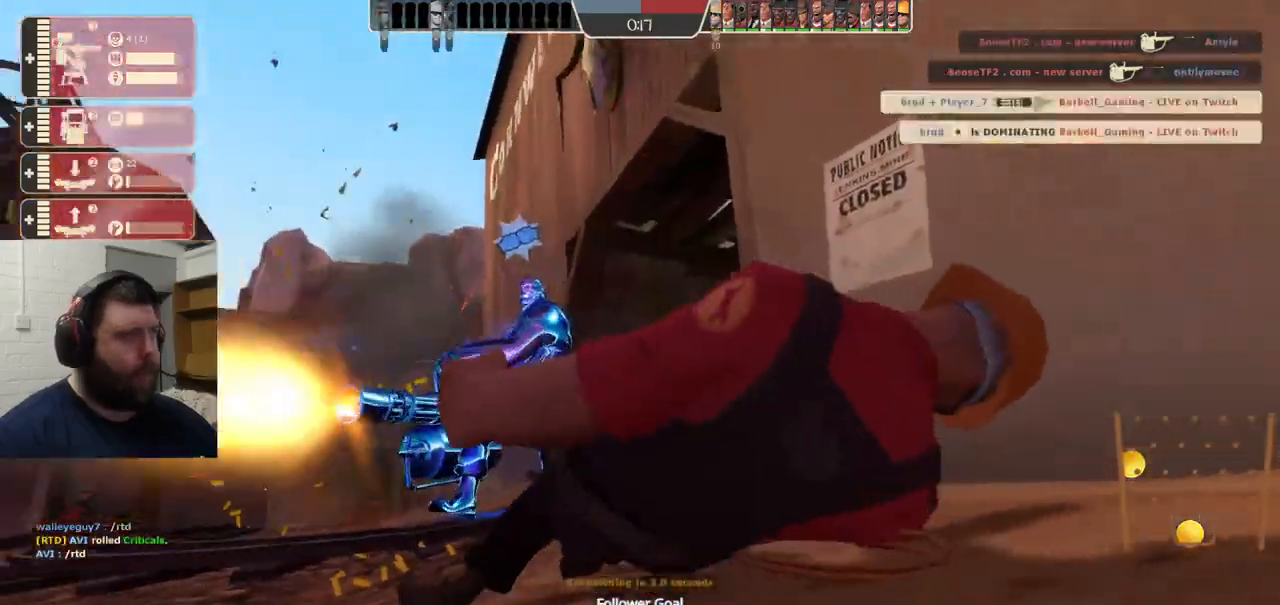
{"buttons": [], "left_stick": "up-left", "right_stick": "center", "events": []}
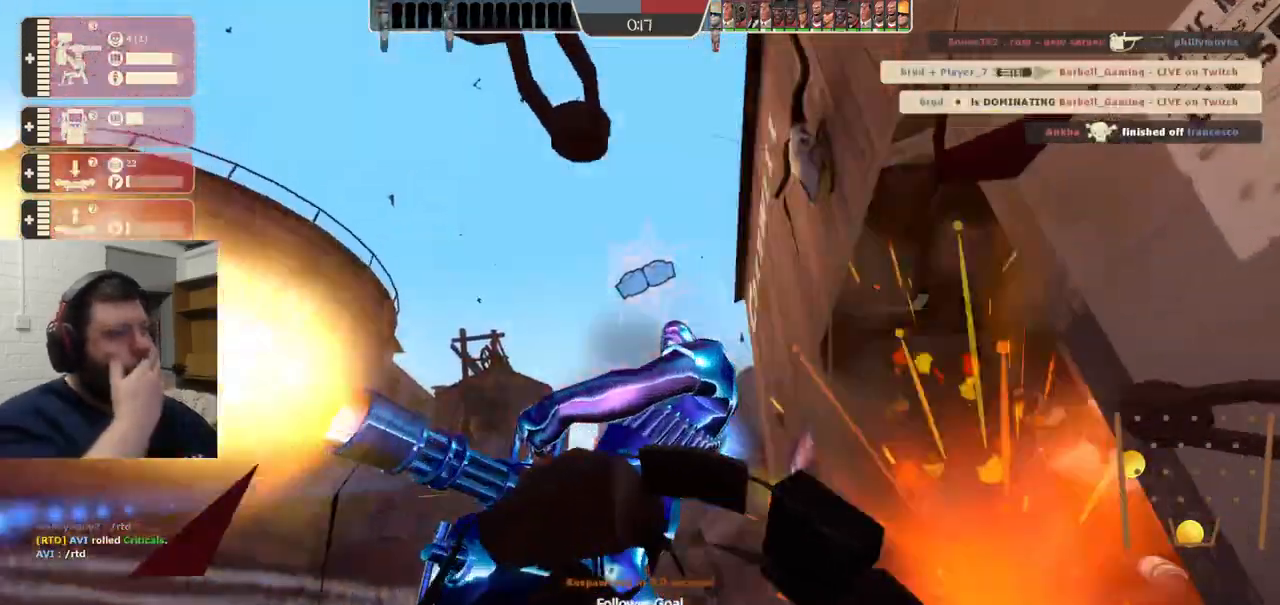
{"buttons": [], "left_stick": "center", "right_stick": "center", "events": [[17, "left_stick", "center"]]}
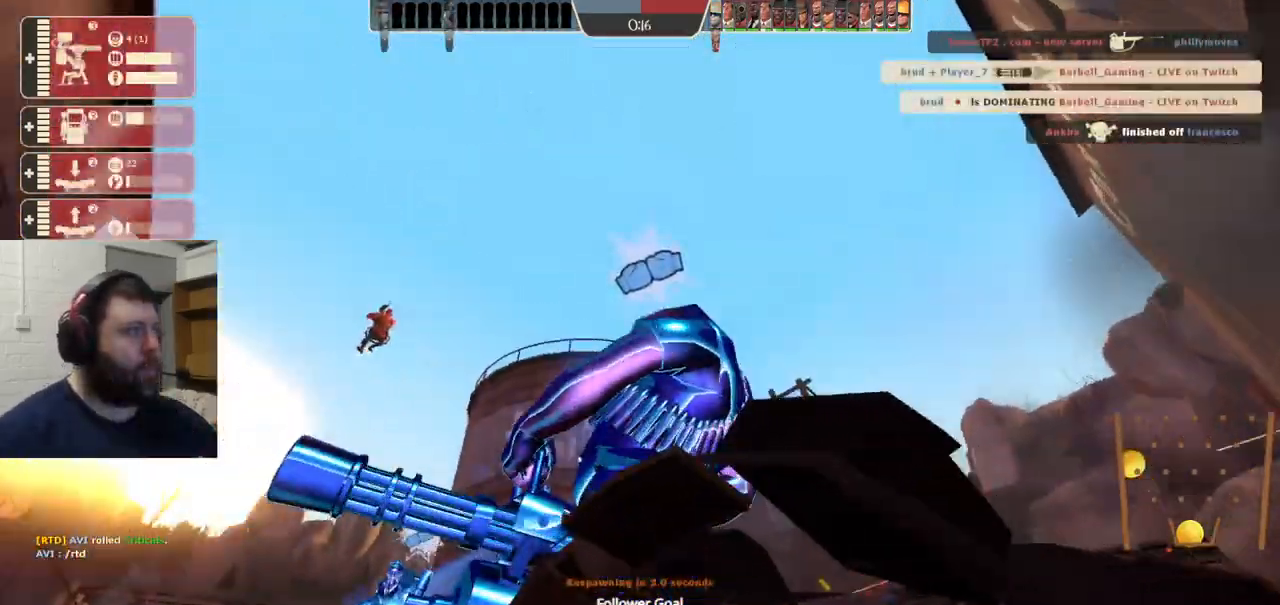
{"buttons": [], "left_stick": "center", "right_stick": "center", "events": []}
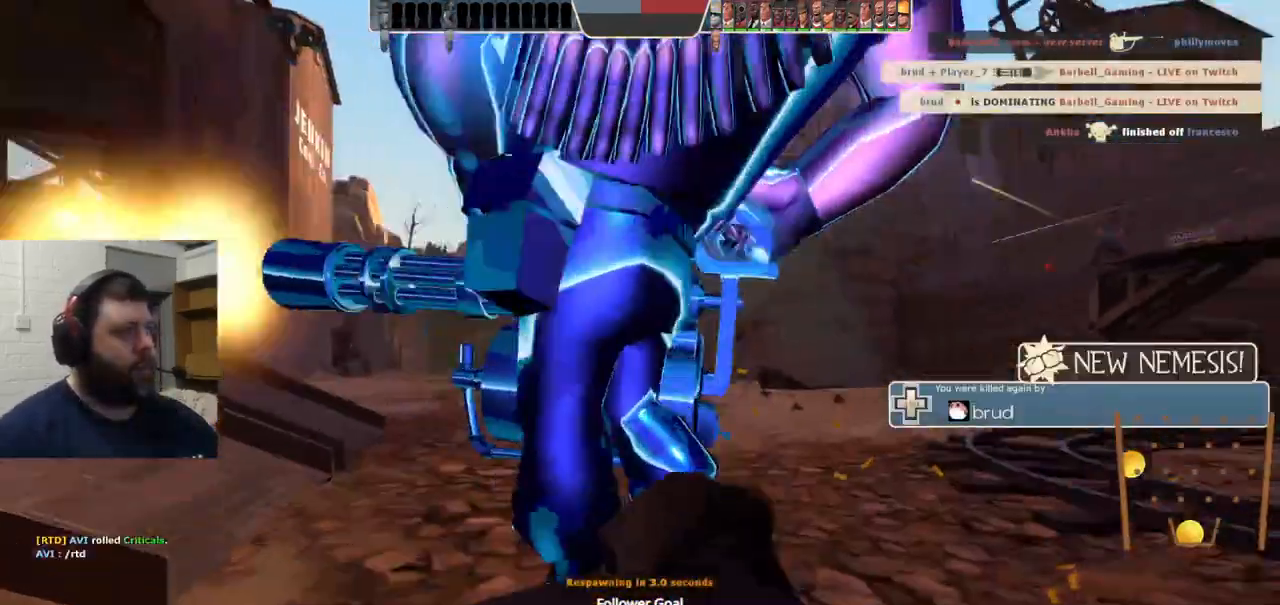
{"buttons": [], "left_stick": "center", "right_stick": "center", "events": []}
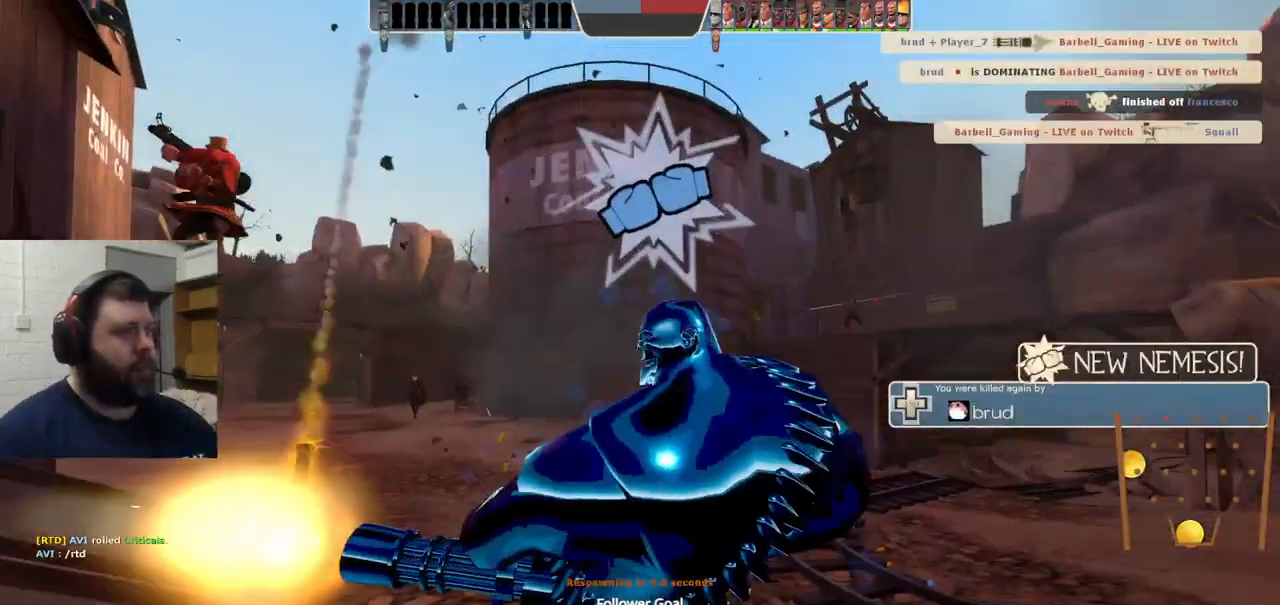
{"buttons": [], "left_stick": "center", "right_stick": "center", "events": []}
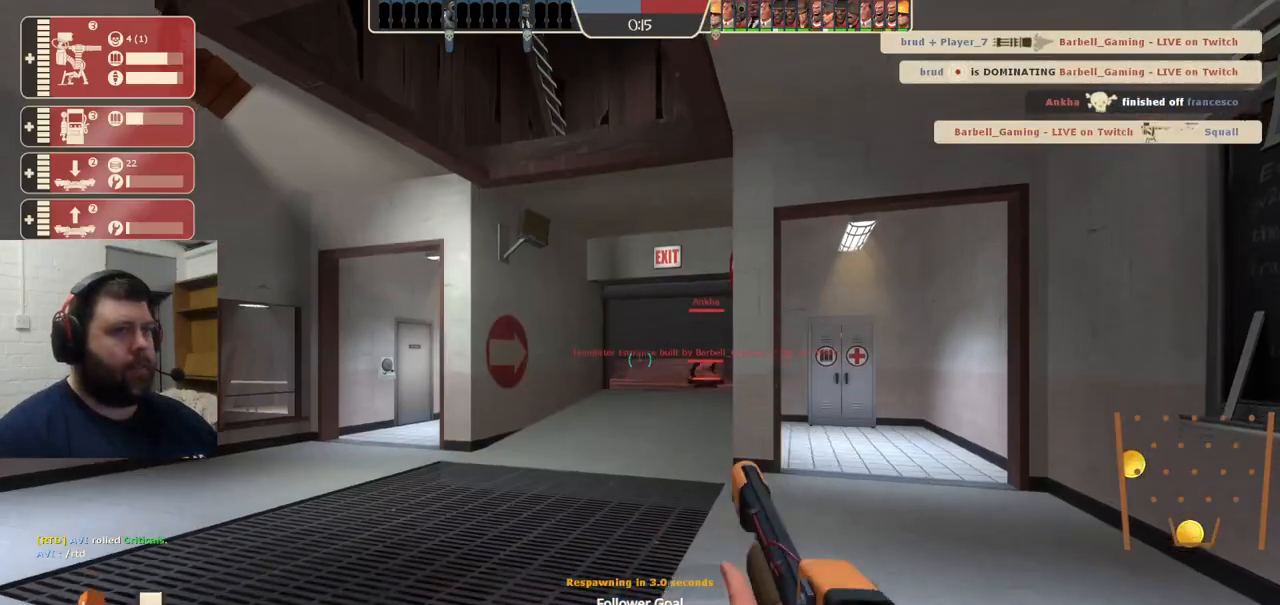
{"buttons": [], "left_stick": "up", "right_stick": "center", "events": [[333, "left_stick", "up"]]}
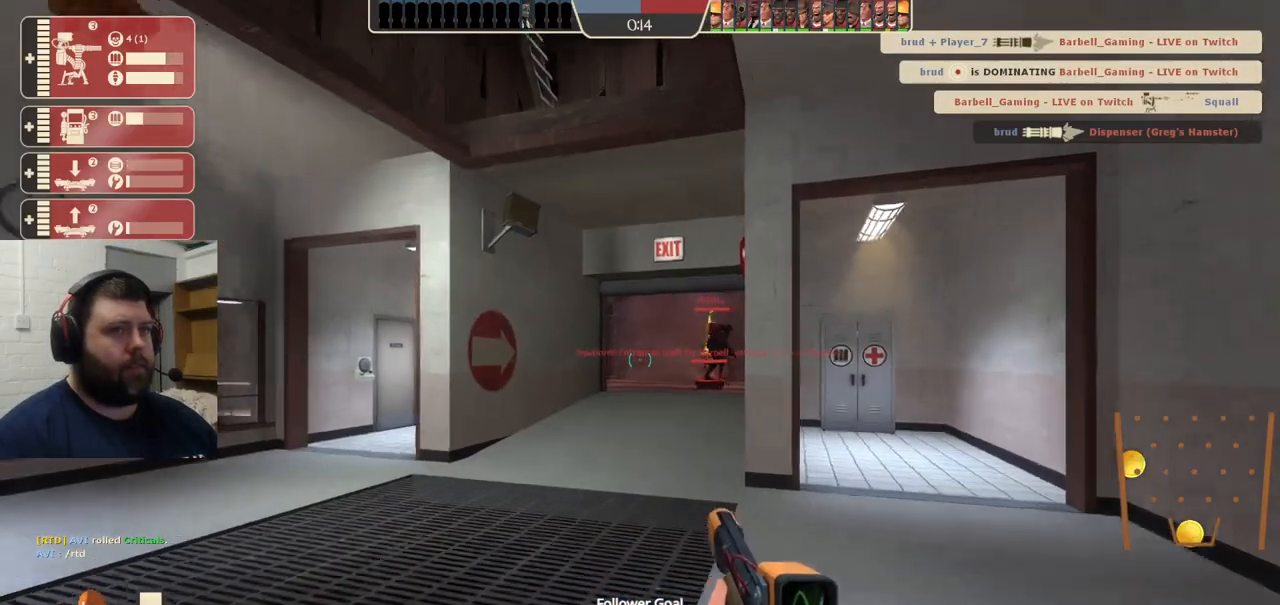
{"buttons": [], "left_stick": "up", "right_stick": "center", "events": [[50, "SQUARE", "down"], [133, "SQUARE", "up"], [200, "SQUARE", "down"], [283, "SQUARE", "up"], [333, "SQUARE", "down"], [433, "SQUARE", "up"]]}
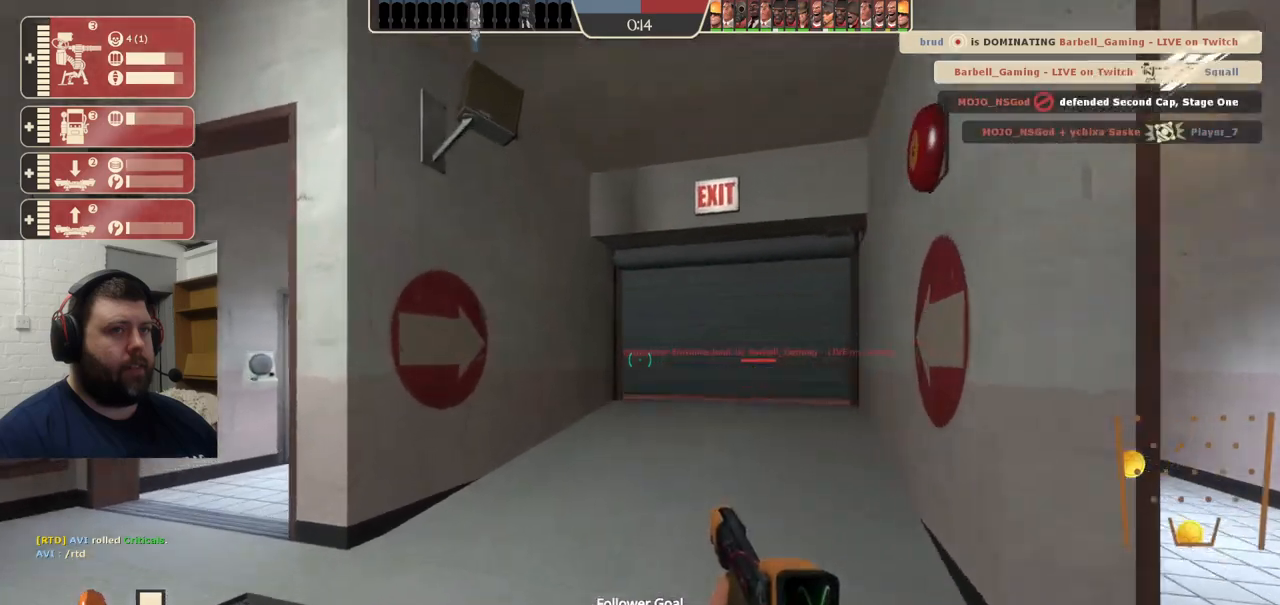
{"buttons": [], "left_stick": "up", "right_stick": "center", "events": [[183, "right_stick", "right"], [267, "right_stick", "center"]]}
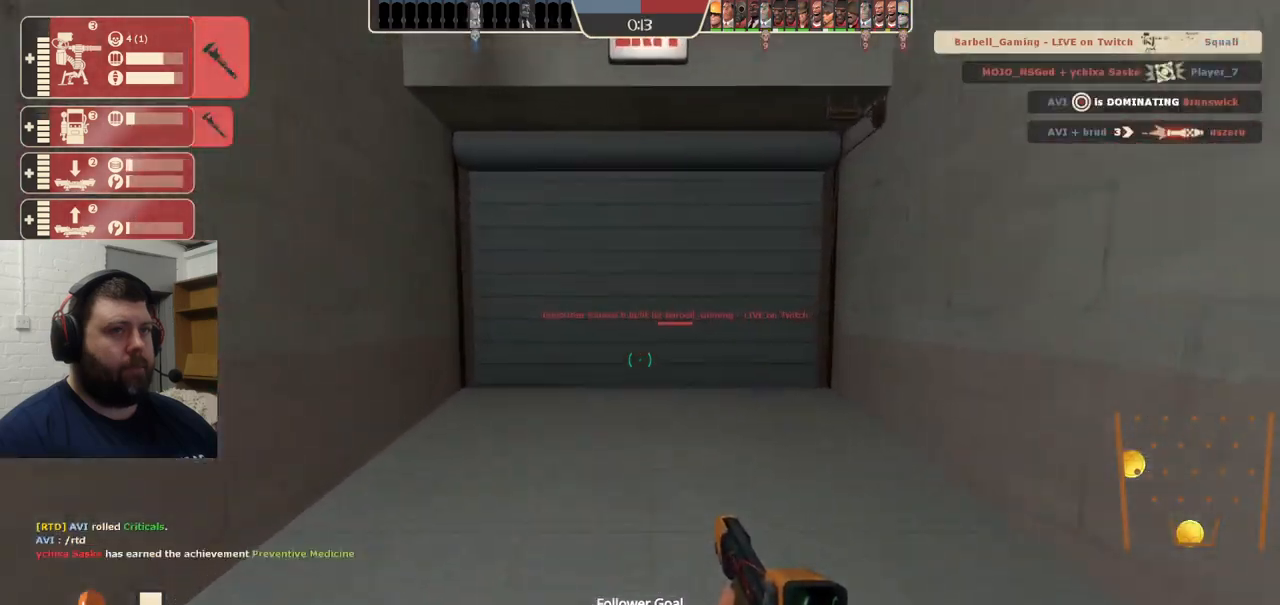
{"buttons": [], "left_stick": "up", "right_stick": "center", "events": []}
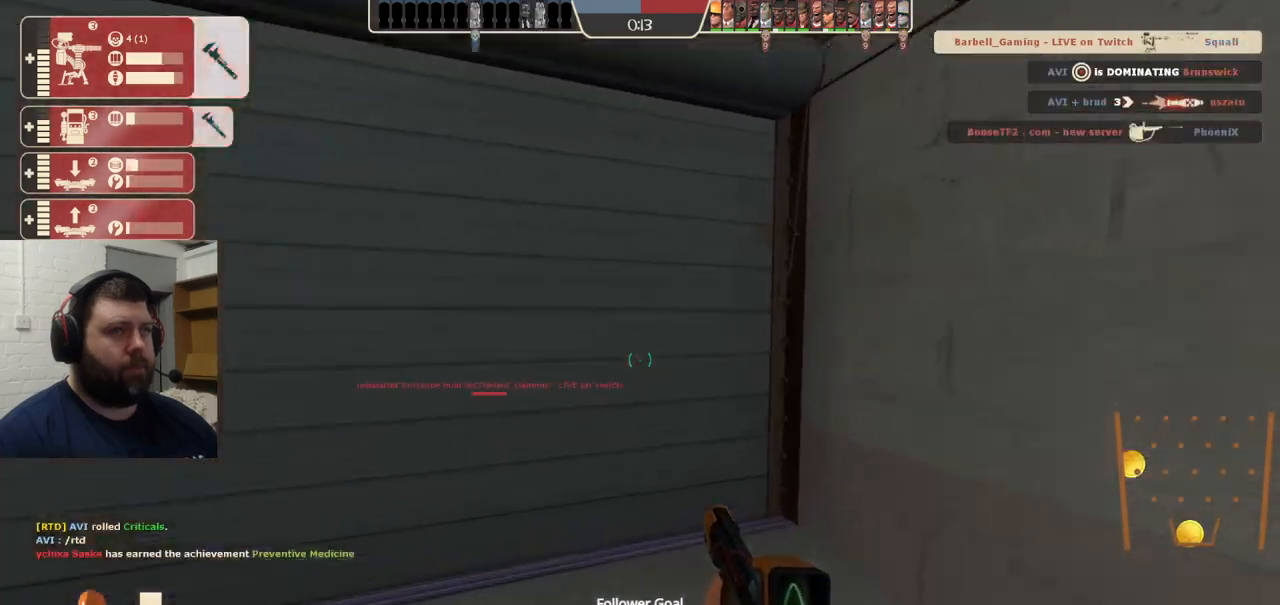
{"buttons": [], "left_stick": "up-left", "right_stick": "right", "events": [[183, "left_stick", "up-left"], [383, "right_stick", "right"]]}
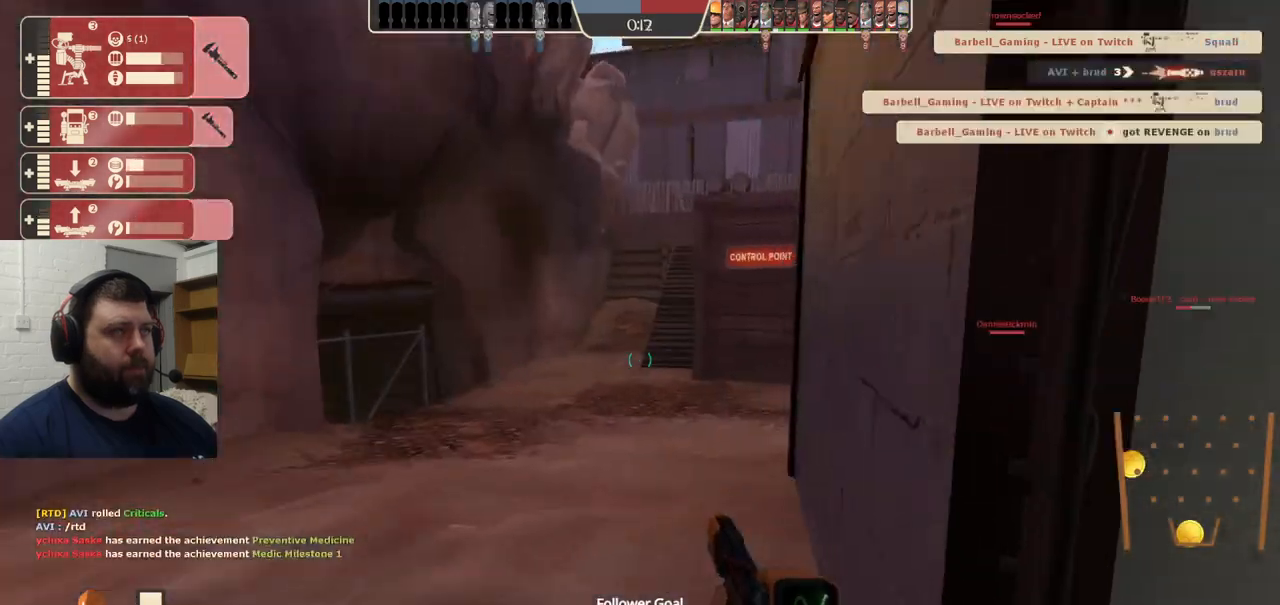
{"buttons": [], "left_stick": "up-left", "right_stick": "center", "events": [[17, "right_stick", "center"], [150, "right_stick", "right"], [333, "right_stick", "center"]]}
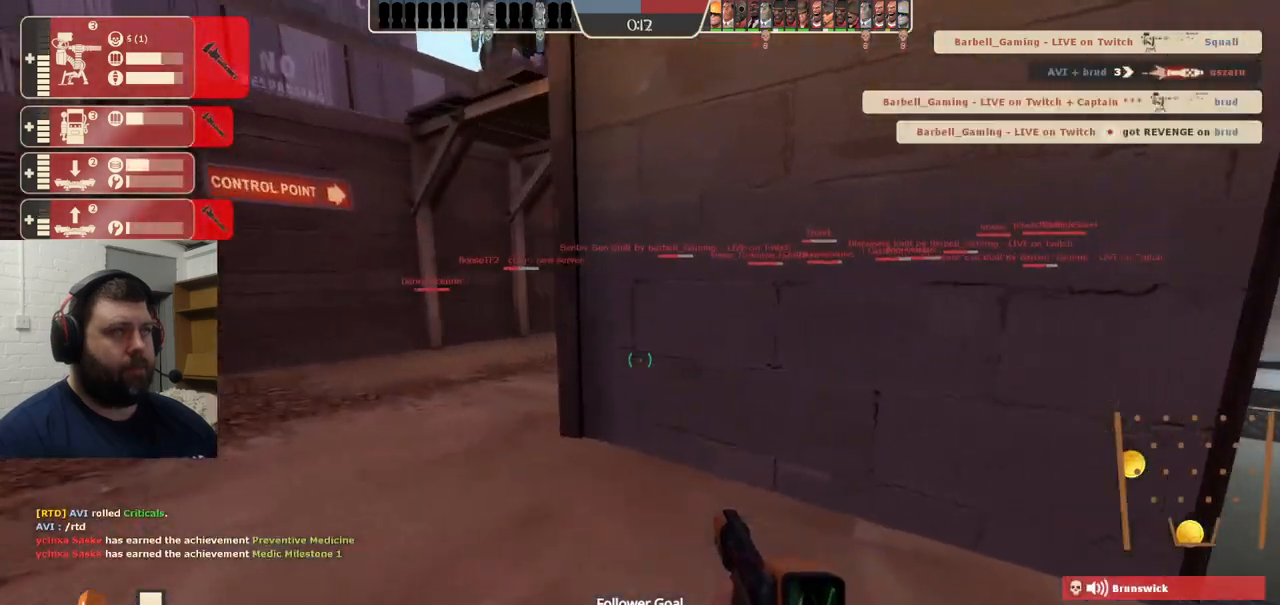
{"buttons": [], "left_stick": "up-left", "right_stick": "center", "events": []}
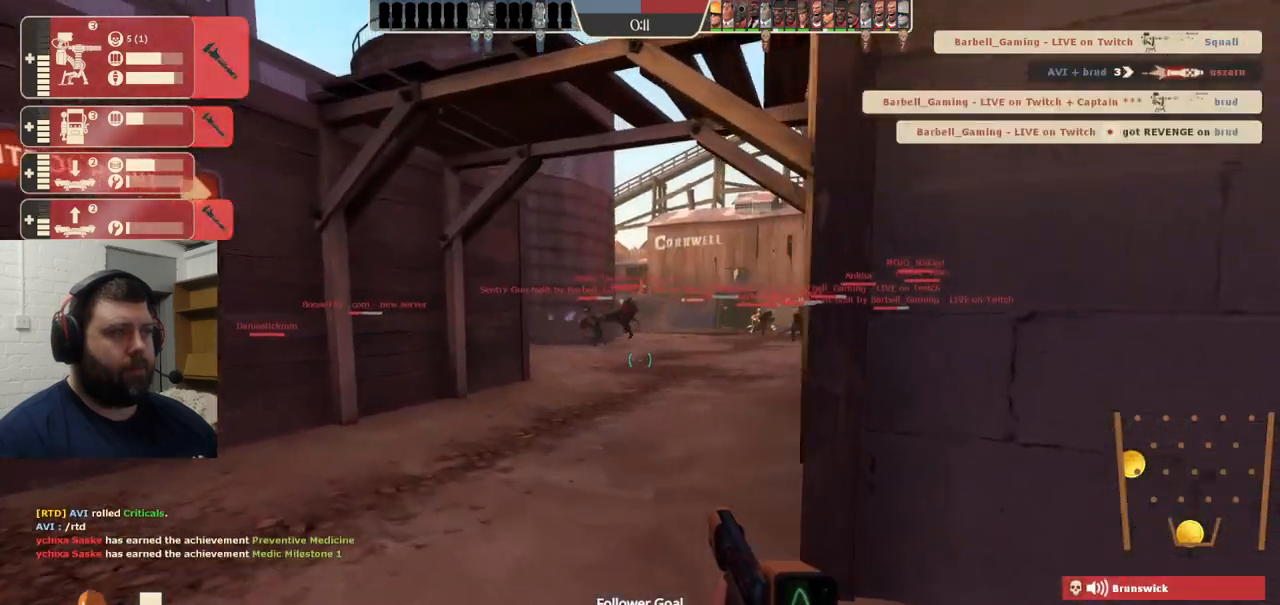
{"buttons": [], "left_stick": "up-left", "right_stick": "center", "events": []}
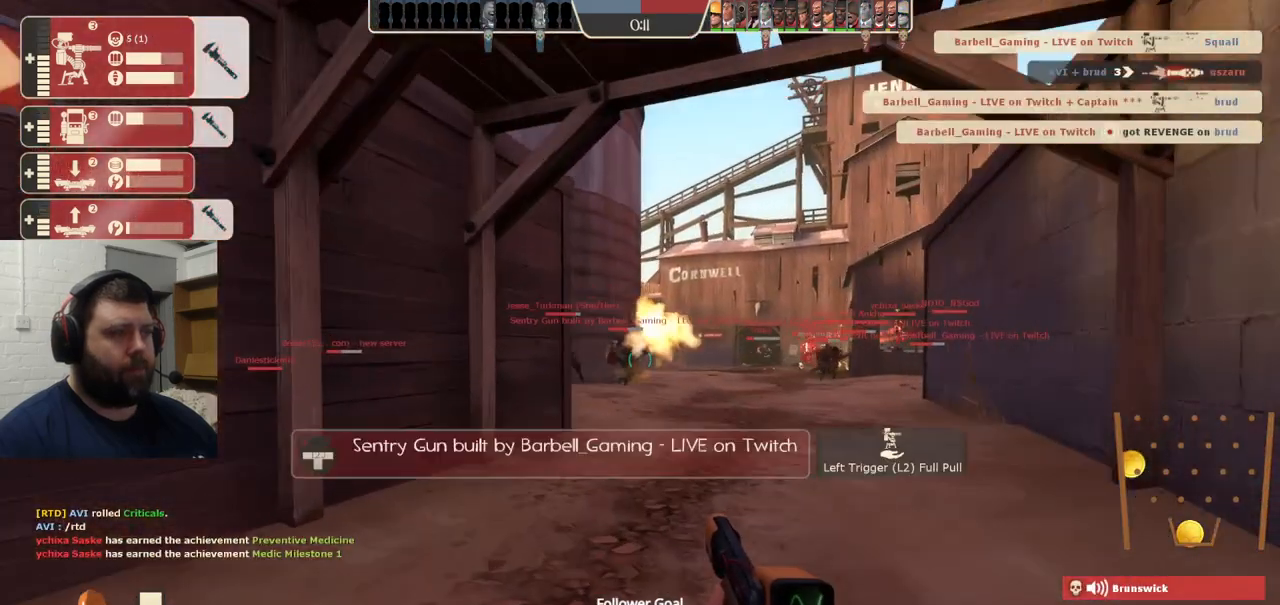
{"buttons": ["R2"], "left_stick": "up", "right_stick": "center", "events": [[33, "R2", "down"], [200, "left_stick", "up"]]}
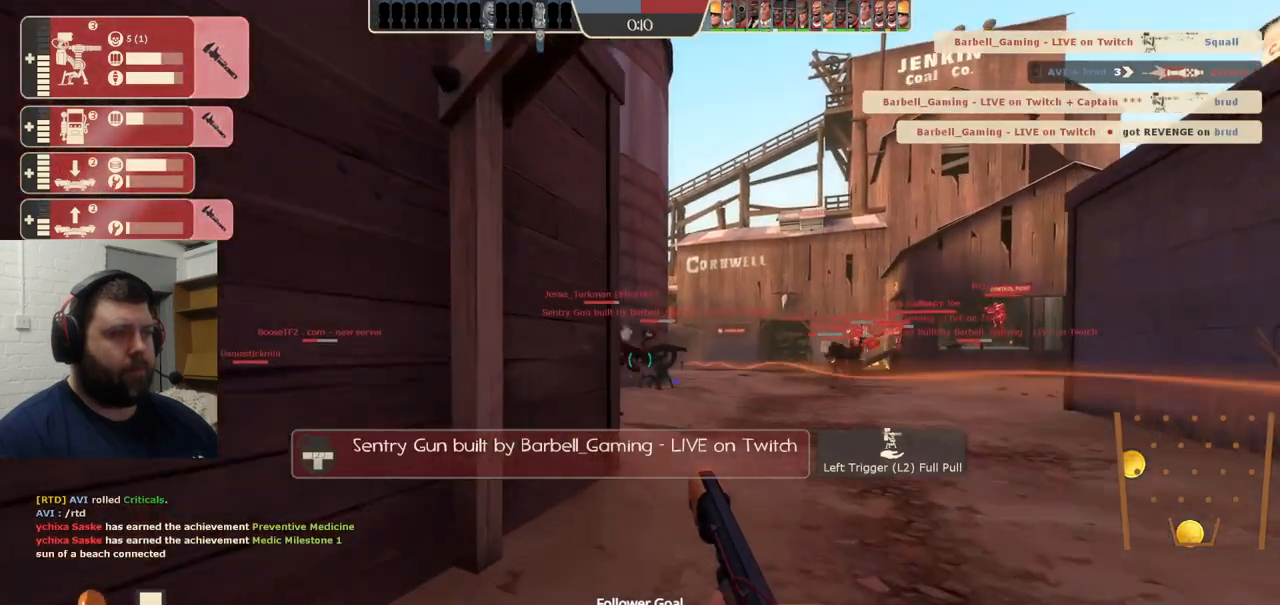
{"buttons": ["R2"], "left_stick": "up", "right_stick": "center", "events": []}
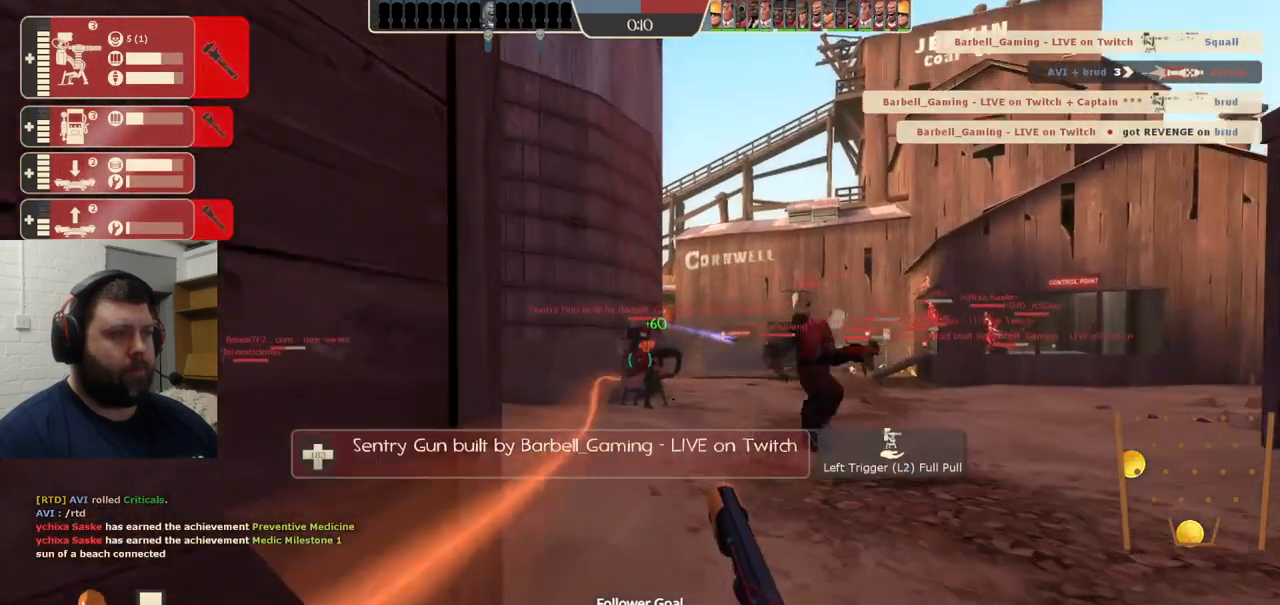
{"buttons": ["R2"], "left_stick": "up", "right_stick": "center", "events": []}
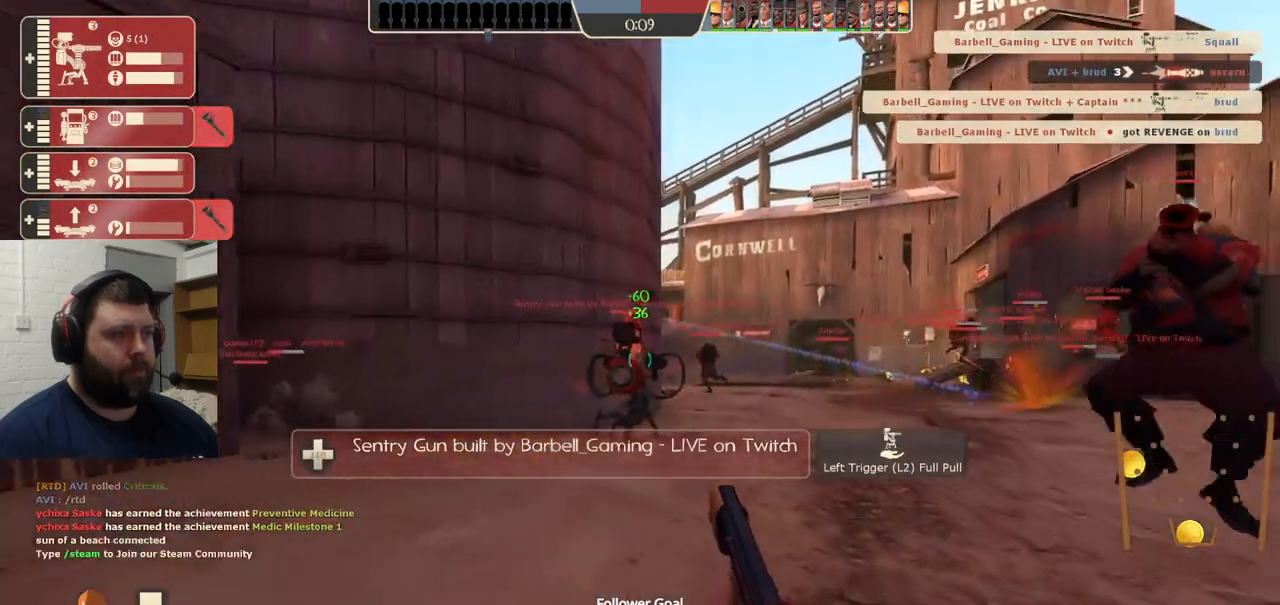
{"buttons": [], "left_stick": "up", "right_stick": "center", "events": [[100, "R2", "up"], [317, "right_stick", "right"], [450, "right_stick", "center"]]}
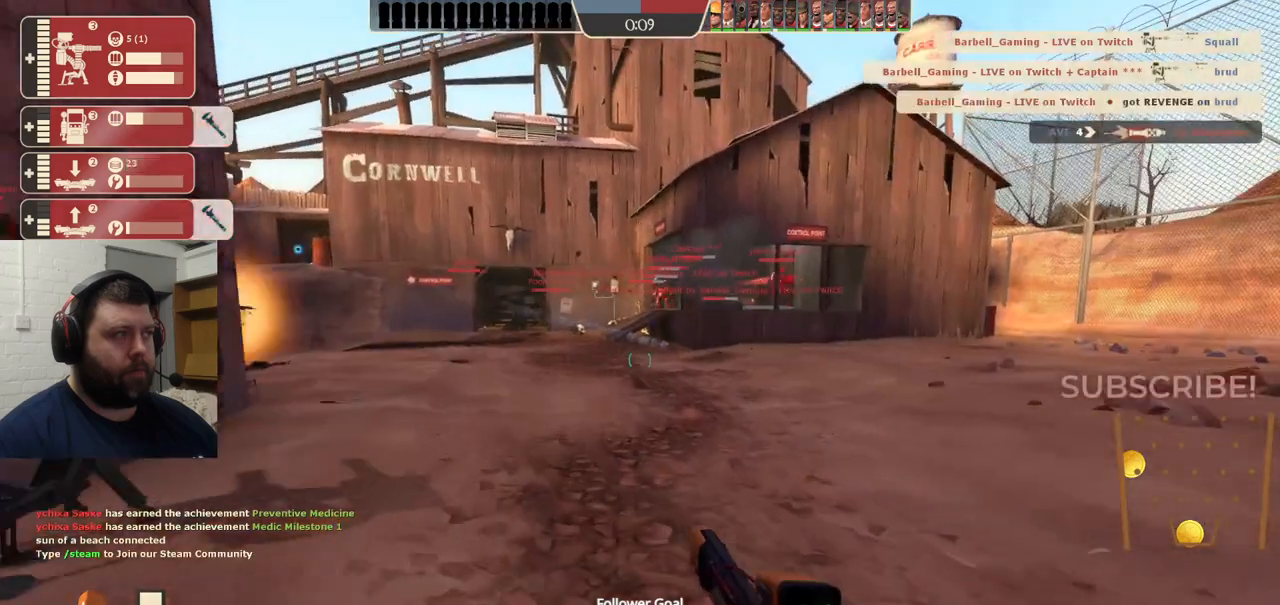
{"buttons": [], "left_stick": "up", "right_stick": "center", "events": []}
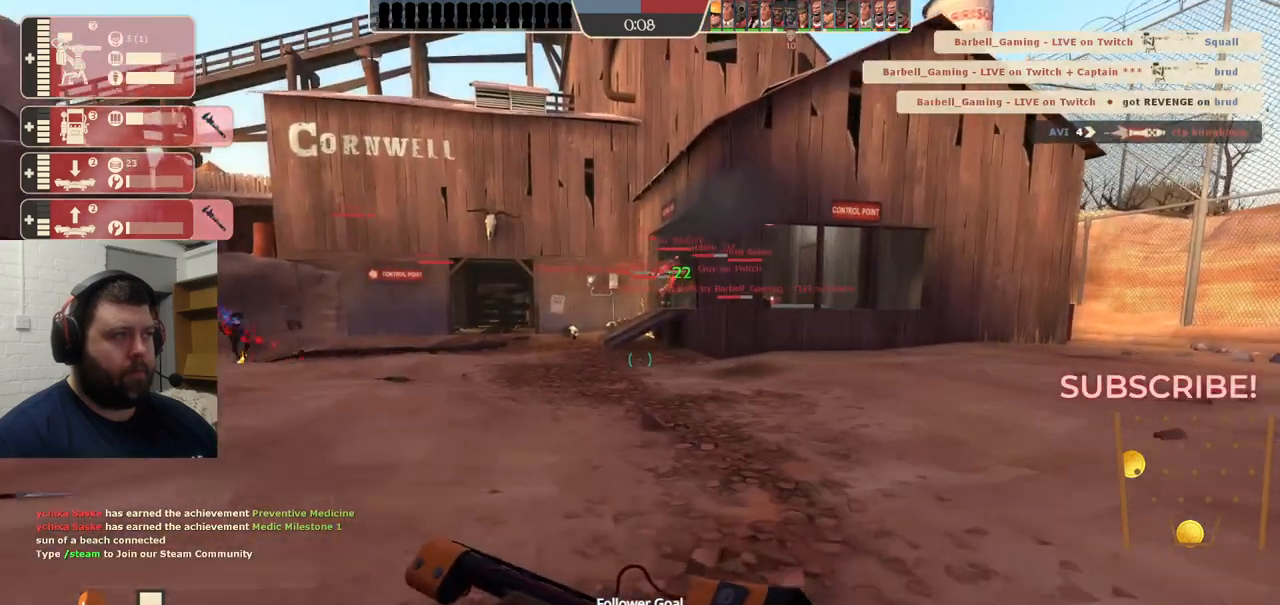
{"buttons": [], "left_stick": "up-left", "right_stick": "center", "events": [[117, "DPAD_DOWN", "down"], [233, "DPAD_DOWN", "up"], [500, "left_stick", "up-left"]]}
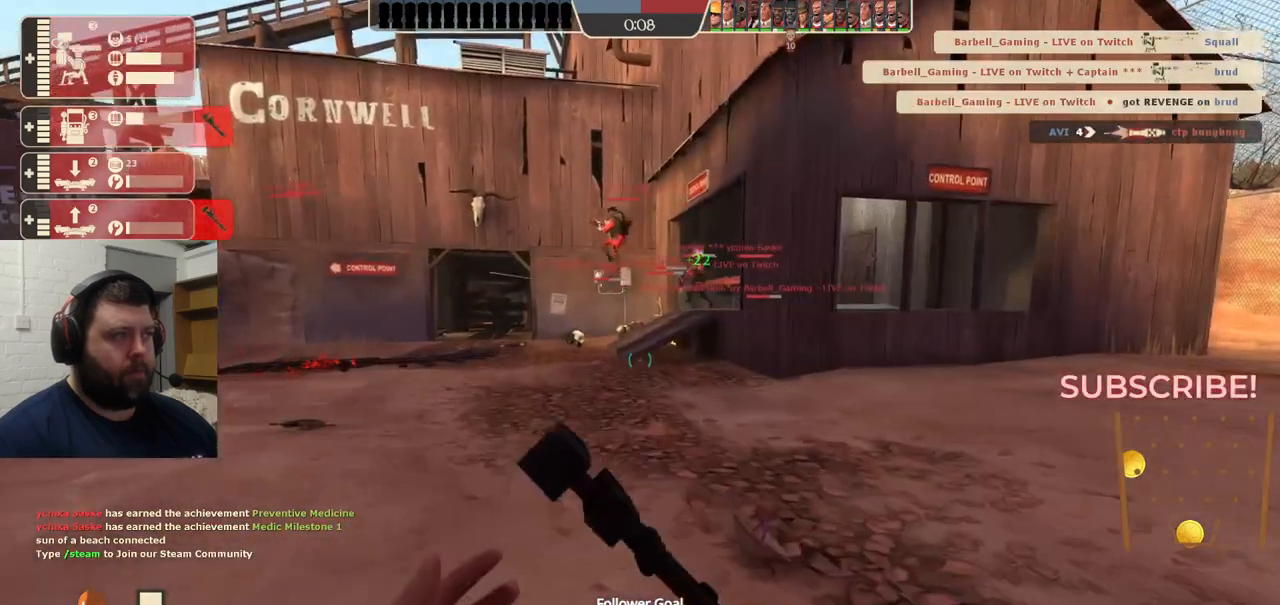
{"buttons": ["CROSS"], "left_stick": "up", "right_stick": "center", "events": [[100, "right_stick", "left"], [233, "right_stick", "center"], [433, "CROSS", "down"], [433, "left_stick", "up"]]}